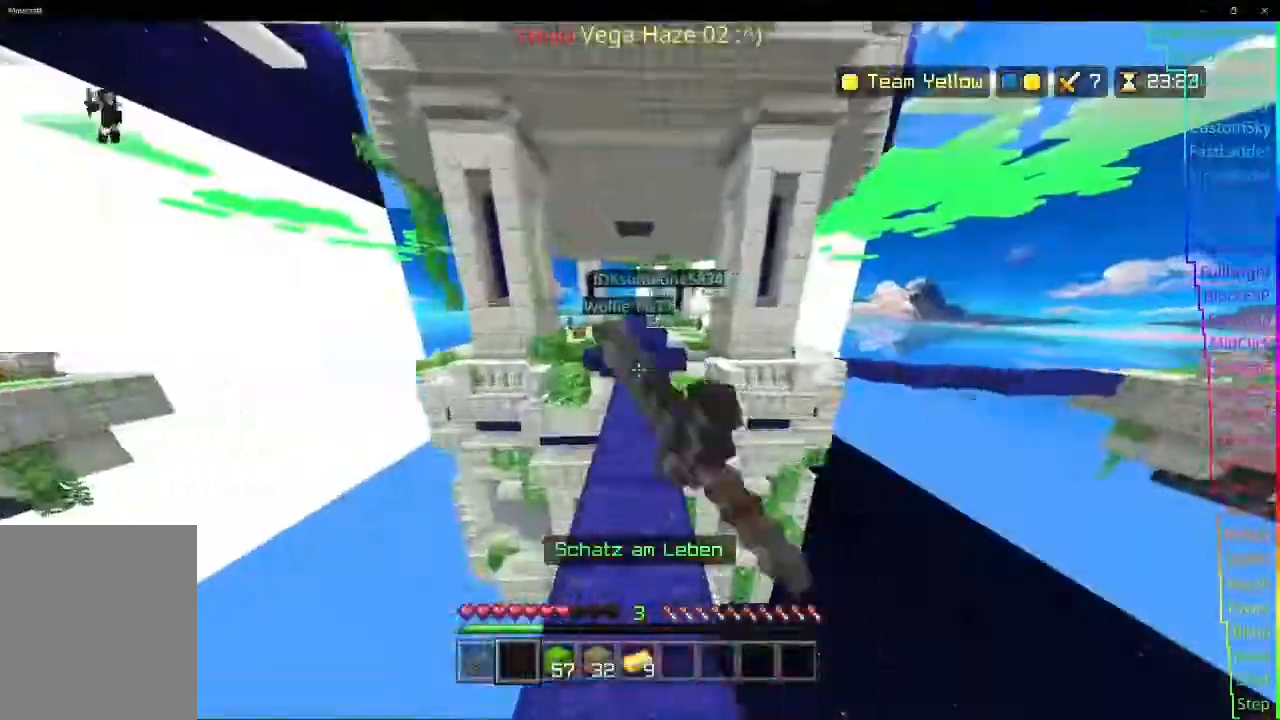
Gameplay with keyboard; each line is a JSON object with the keys held at the frame after it. "events" lists presses ("down") and releases ("up") of "a", "d", "s", "space" and "w" between this image and that frame as [ms after this image, input, new state], when the widget could be followed in between. No other keys are recorded. Mouse input is not recorded.
{"keys": ["w"], "events": []}
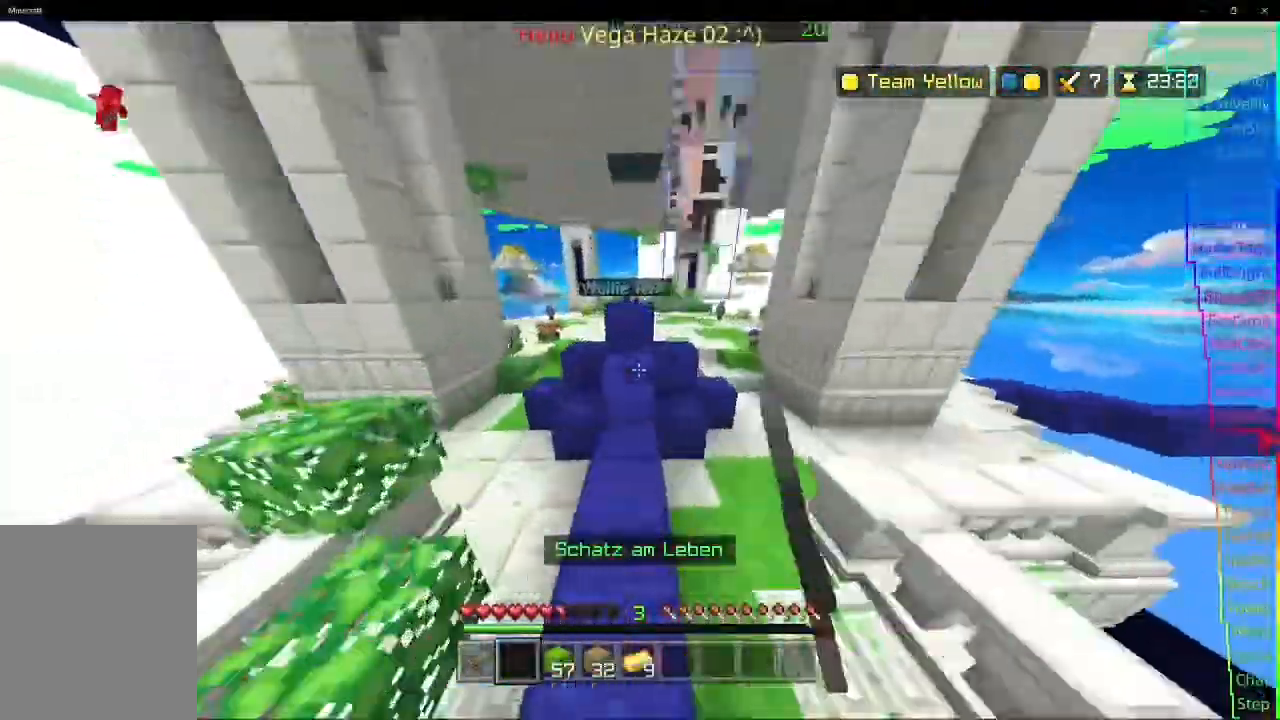
{"keys": ["a", "w"], "events": [[167, "a", "down"]]}
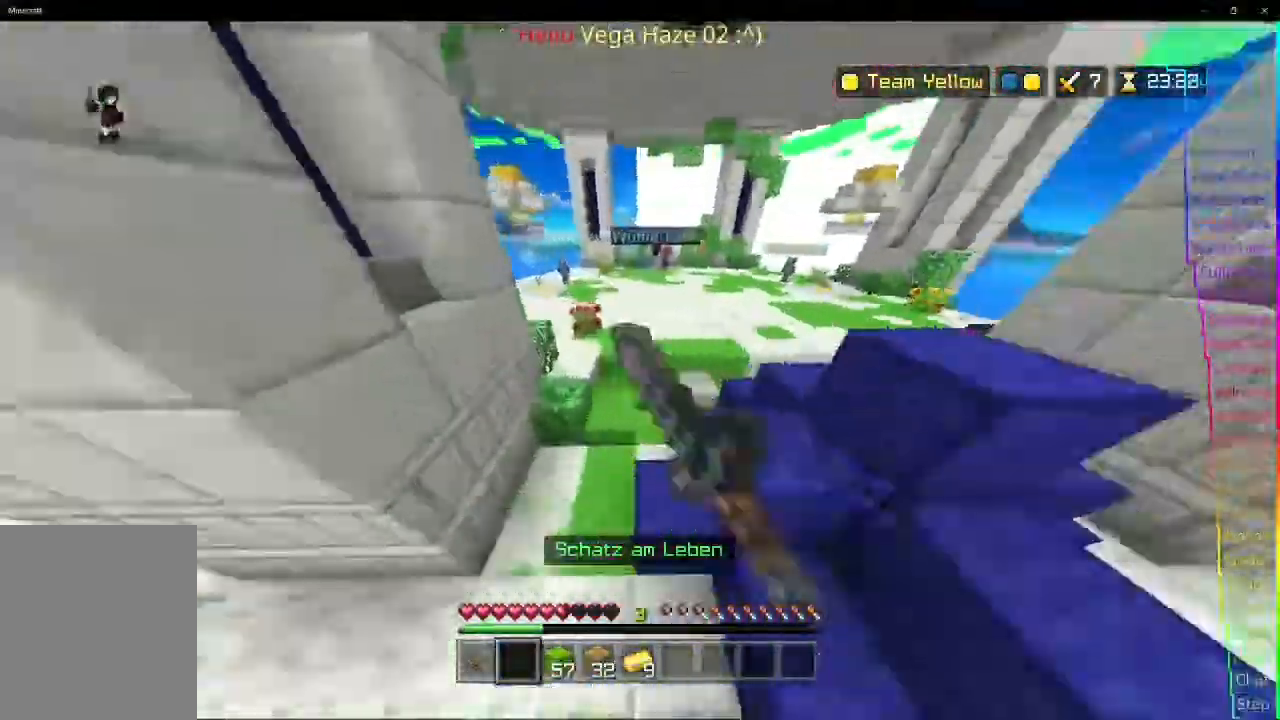
{"keys": ["a", "w"], "events": []}
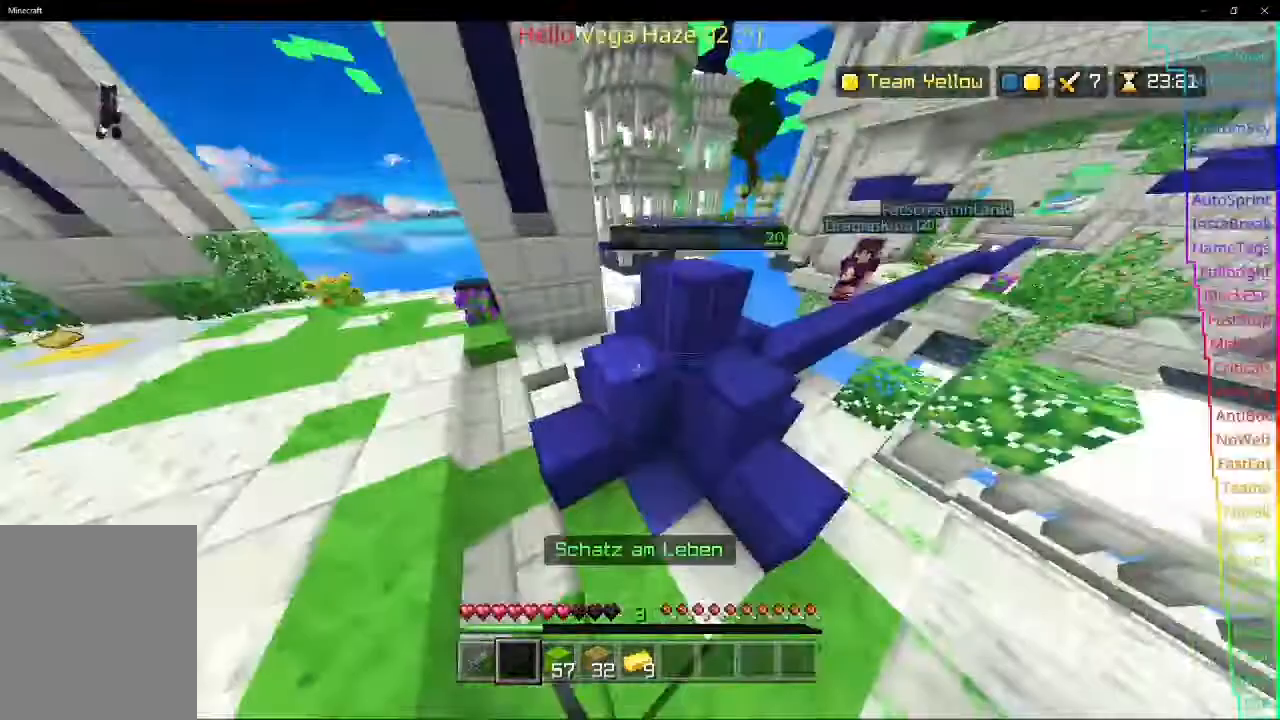
{"keys": ["d"], "events": [[67, "w", "up"], [367, "a", "up"], [367, "d", "down"]]}
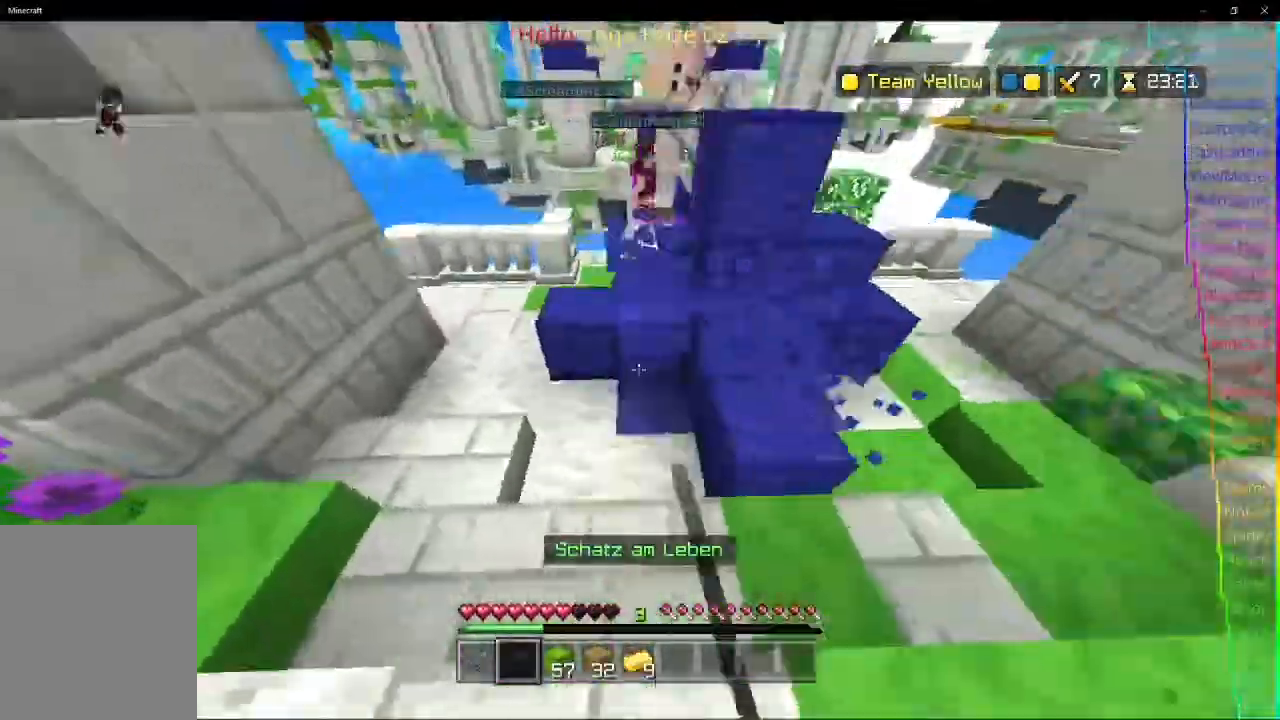
{"keys": ["d"], "events": []}
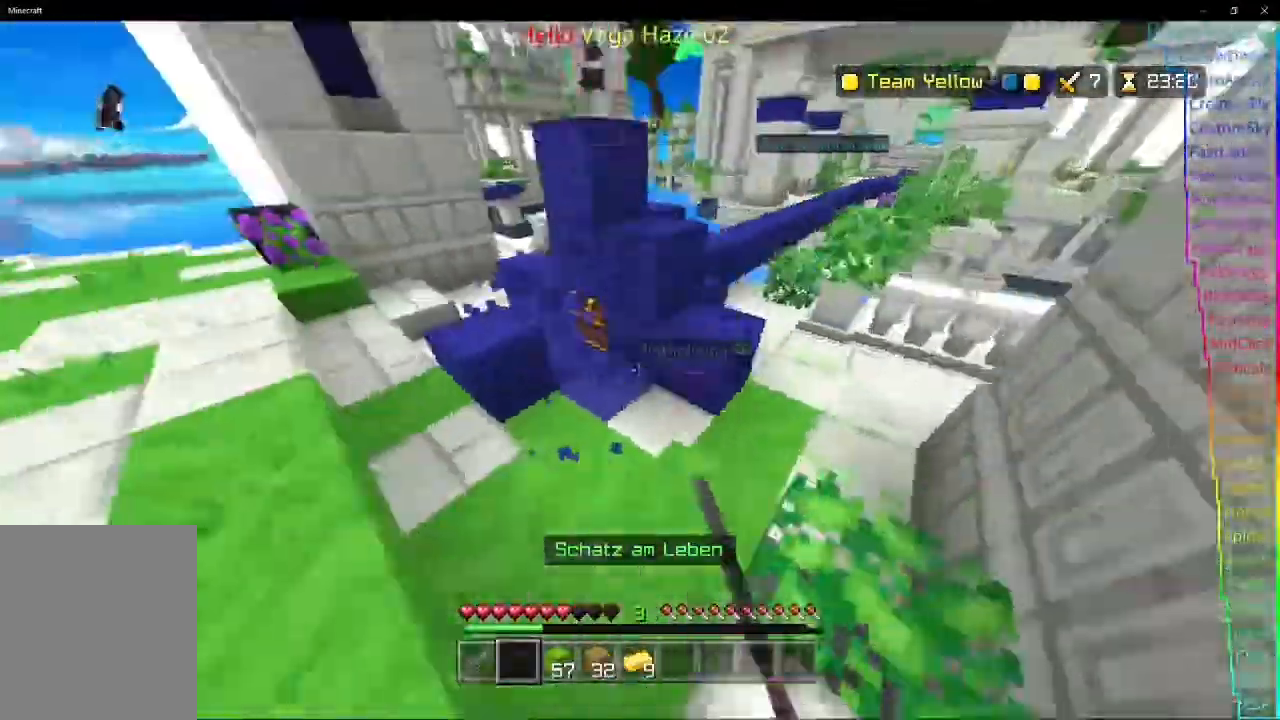
{"keys": ["d", "w"], "events": [[67, "w", "down"], [200, "w", "up"], [467, "w", "down"]]}
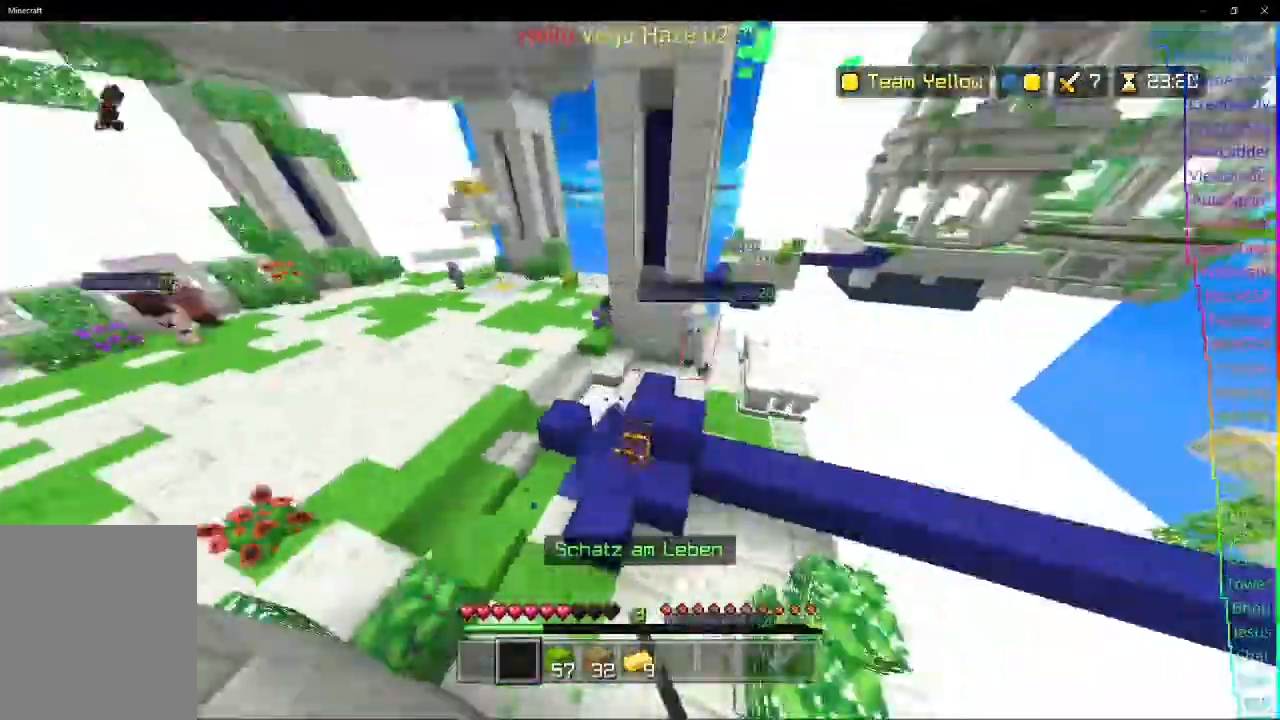
{"keys": ["d"], "events": [[233, "w", "up"]]}
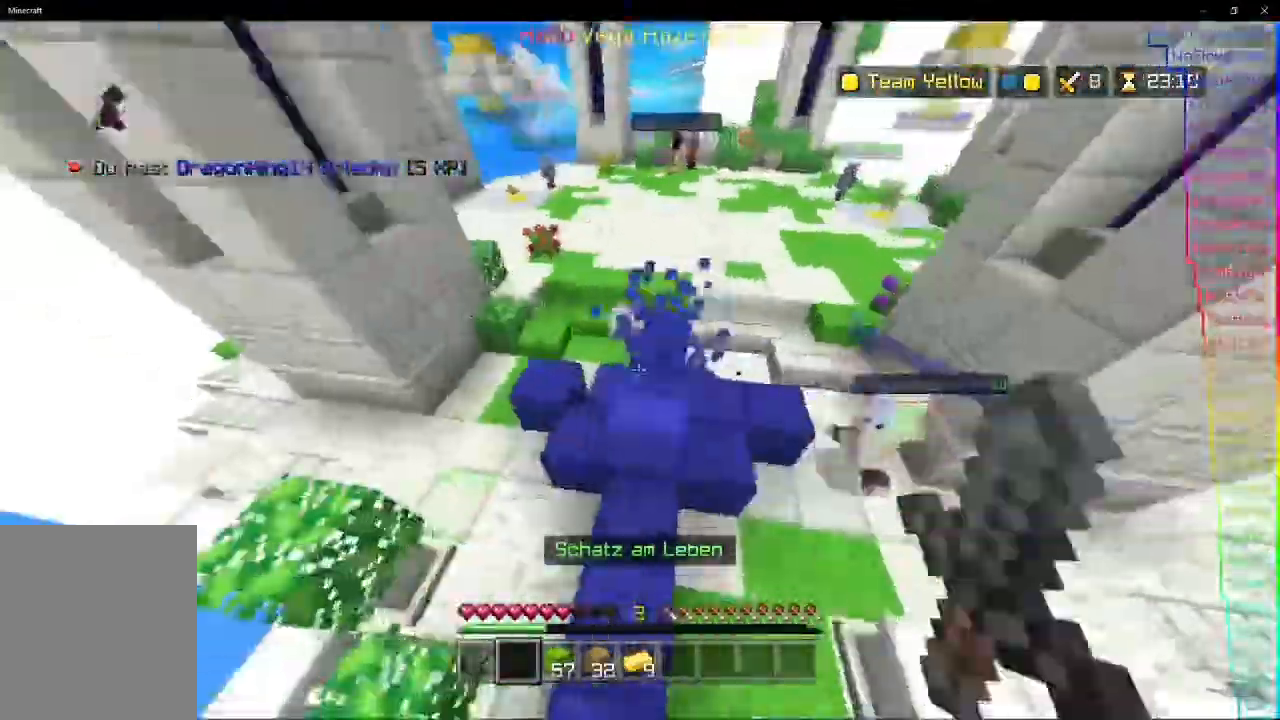
{"keys": ["d"], "events": [[67, "w", "down"], [367, "w", "up"]]}
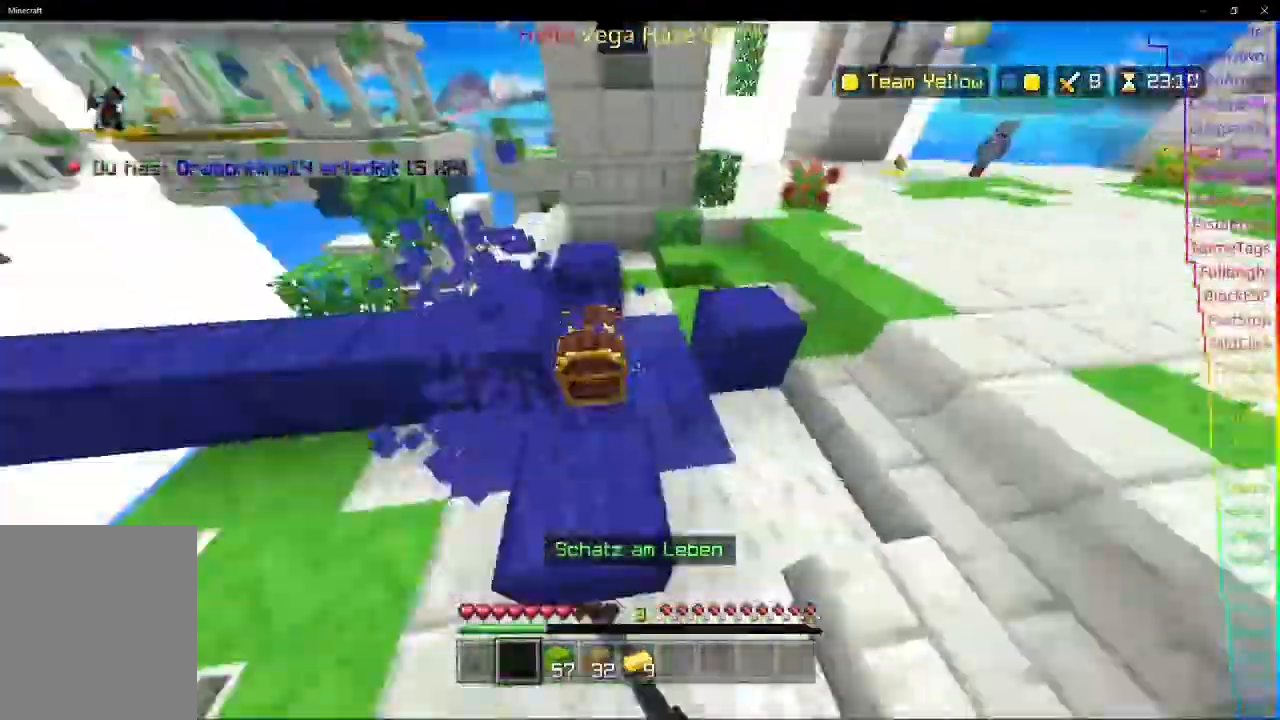
{"keys": ["d"], "events": [[167, "w", "down"], [433, "w", "up"]]}
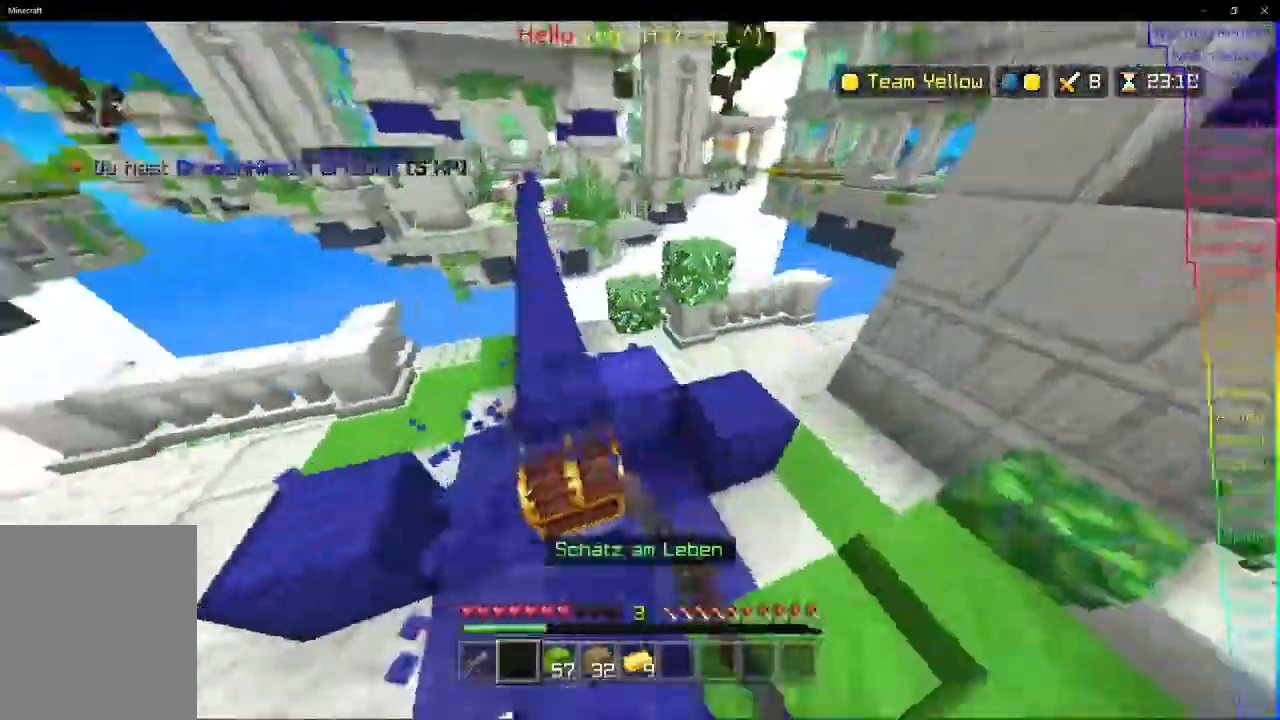
{"keys": ["d", "w"], "events": [[500, "w", "down"]]}
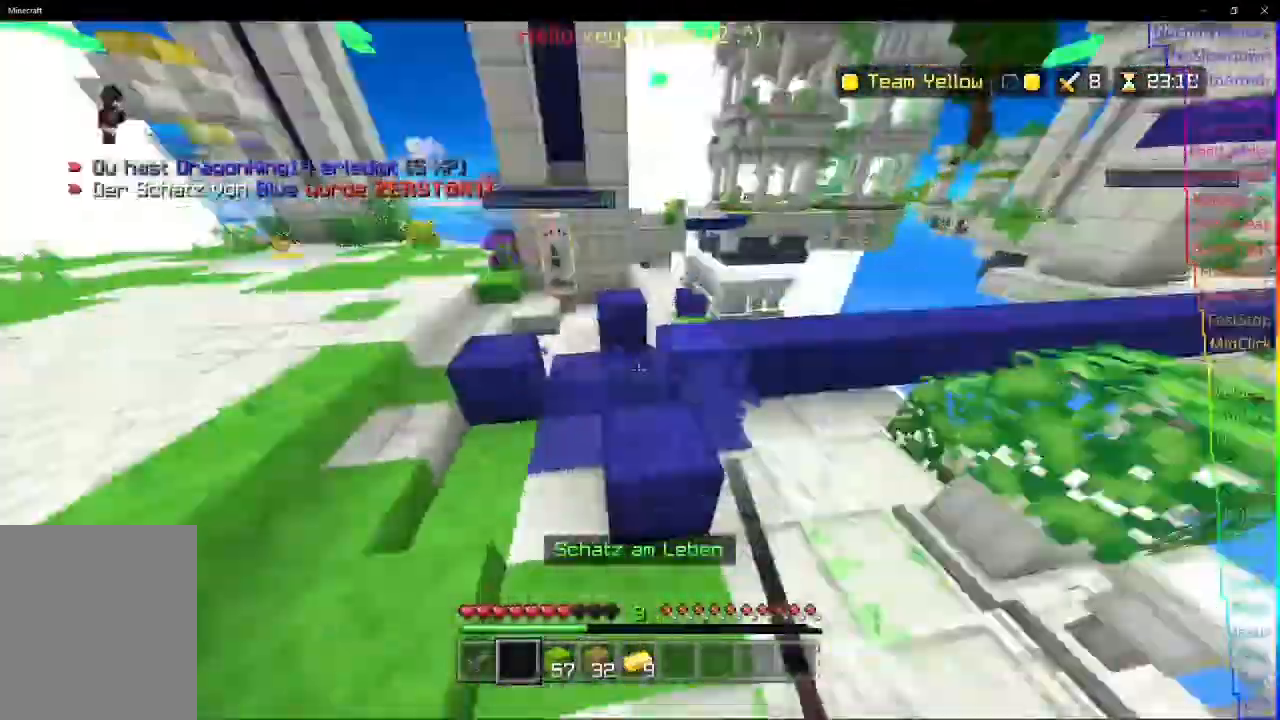
{"keys": ["w"], "events": [[67, "d", "up"]]}
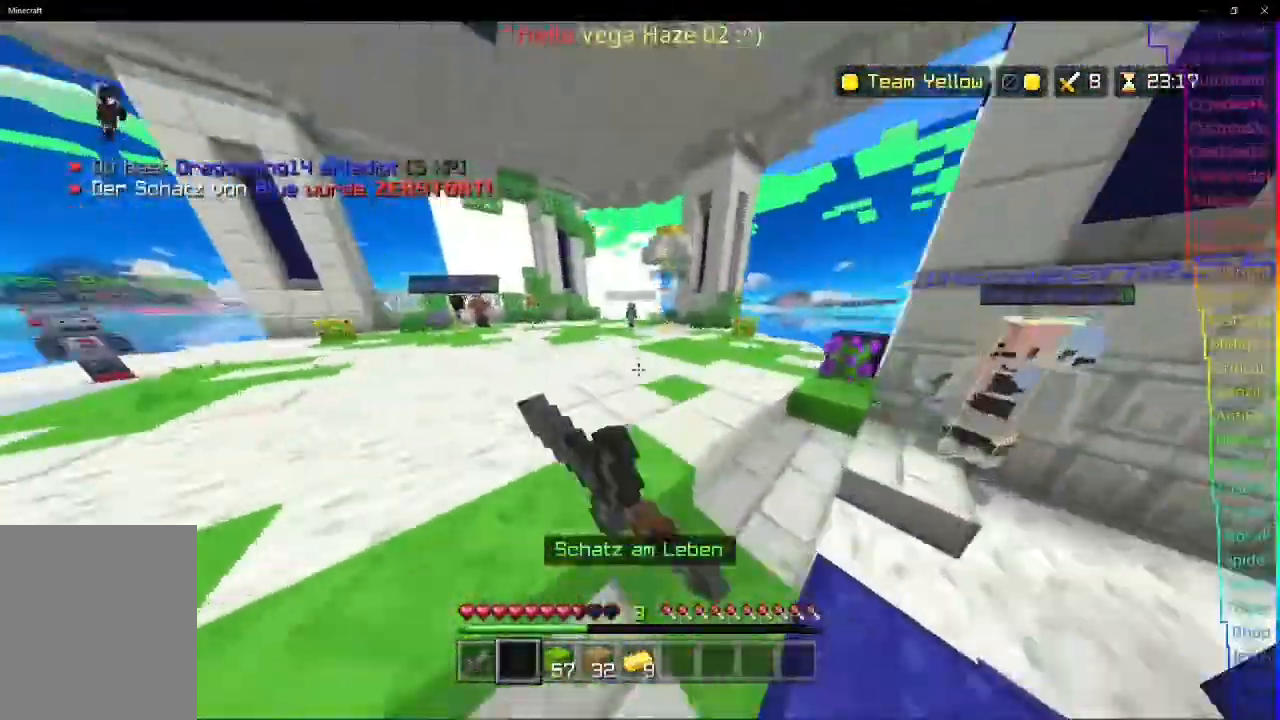
{"keys": ["d", "w"], "events": [[167, "a", "down"], [500, "a", "up"], [500, "d", "down"]]}
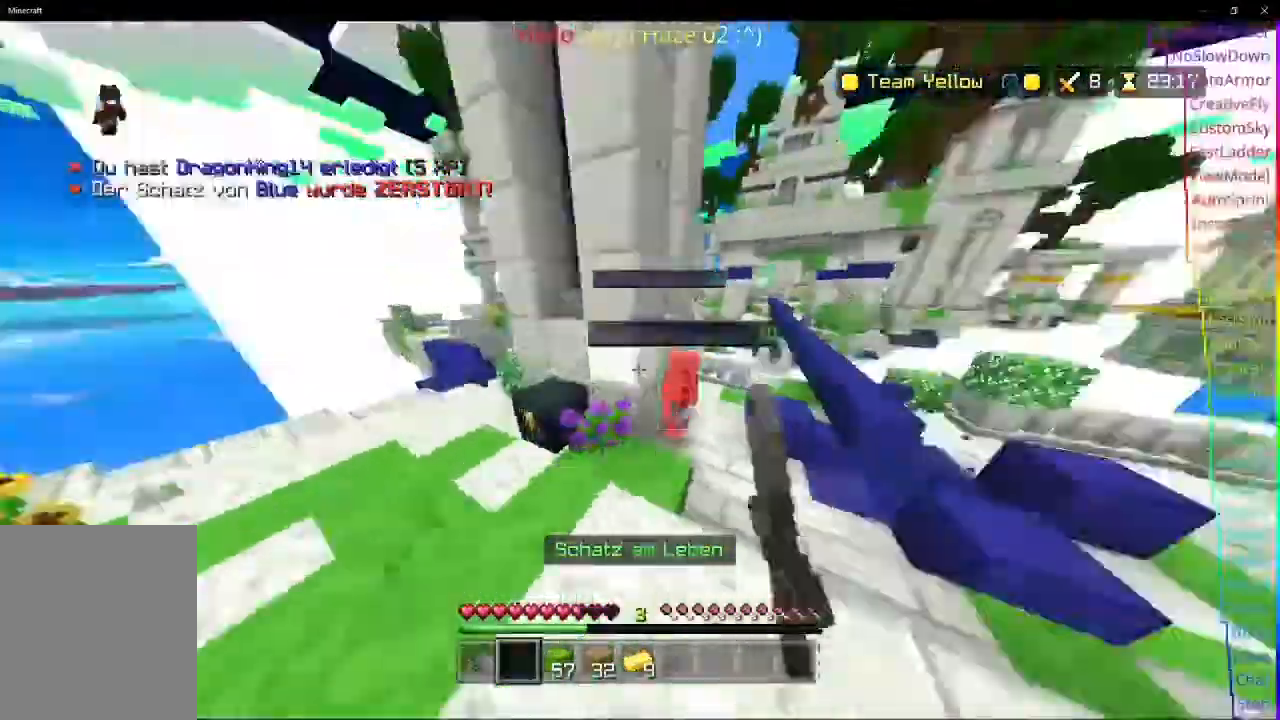
{"keys": ["d", "w"]}
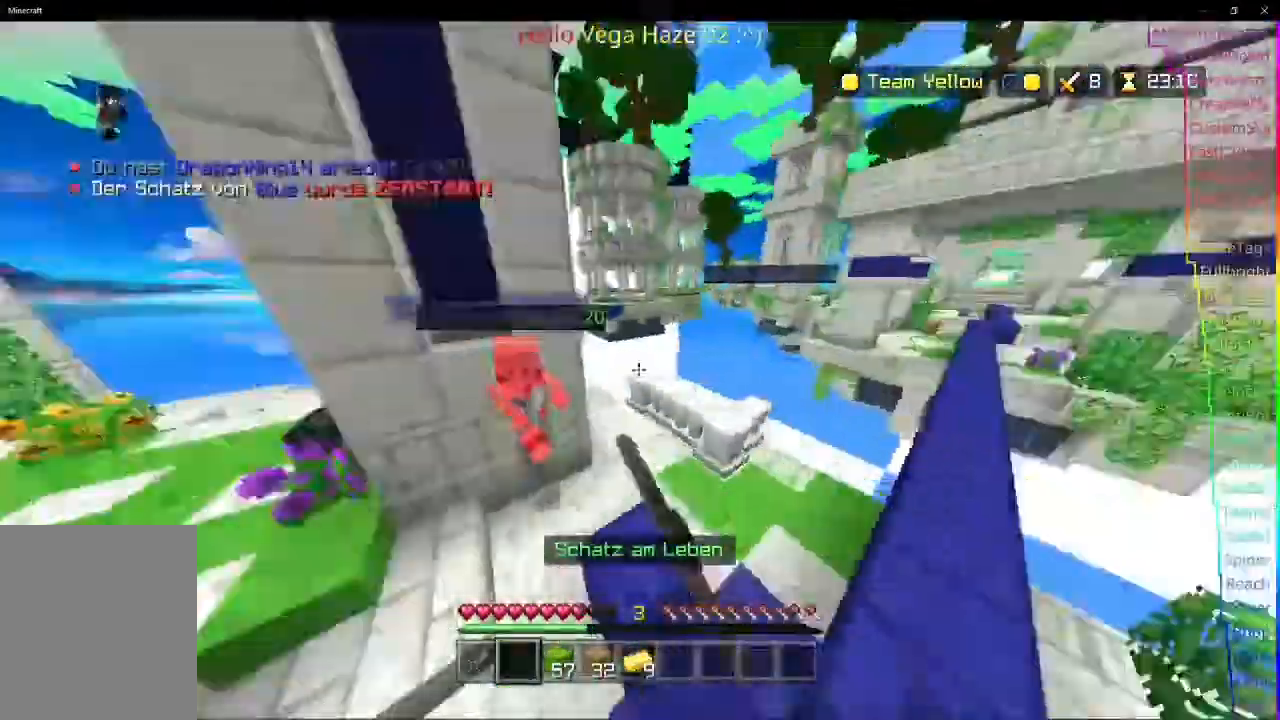
{"keys": ["a", "w"], "events": [[167, "a", "down"], [167, "d", "up"]]}
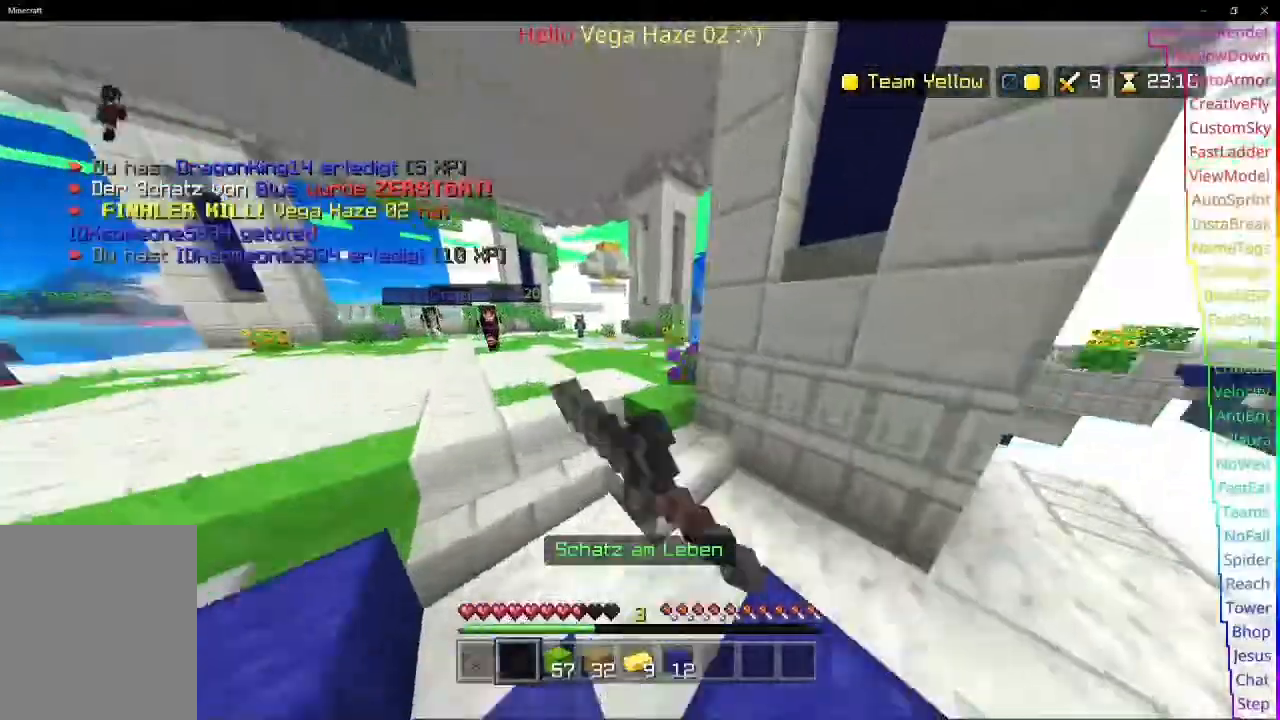
{"keys": ["d"], "events": [[233, "a", "up"], [233, "d", "down"], [500, "w", "up"]]}
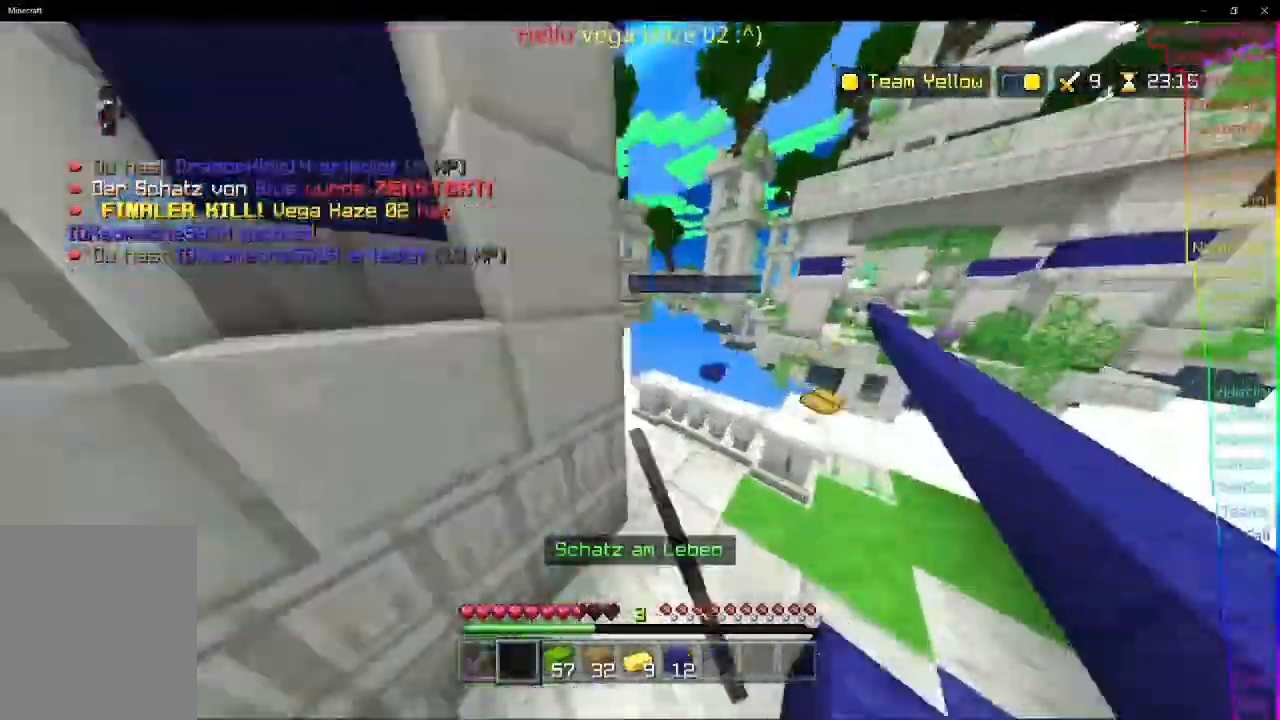
{"keys": ["a", "w"], "events": [[200, "a", "down"], [233, "d", "up"], [233, "w", "down"]]}
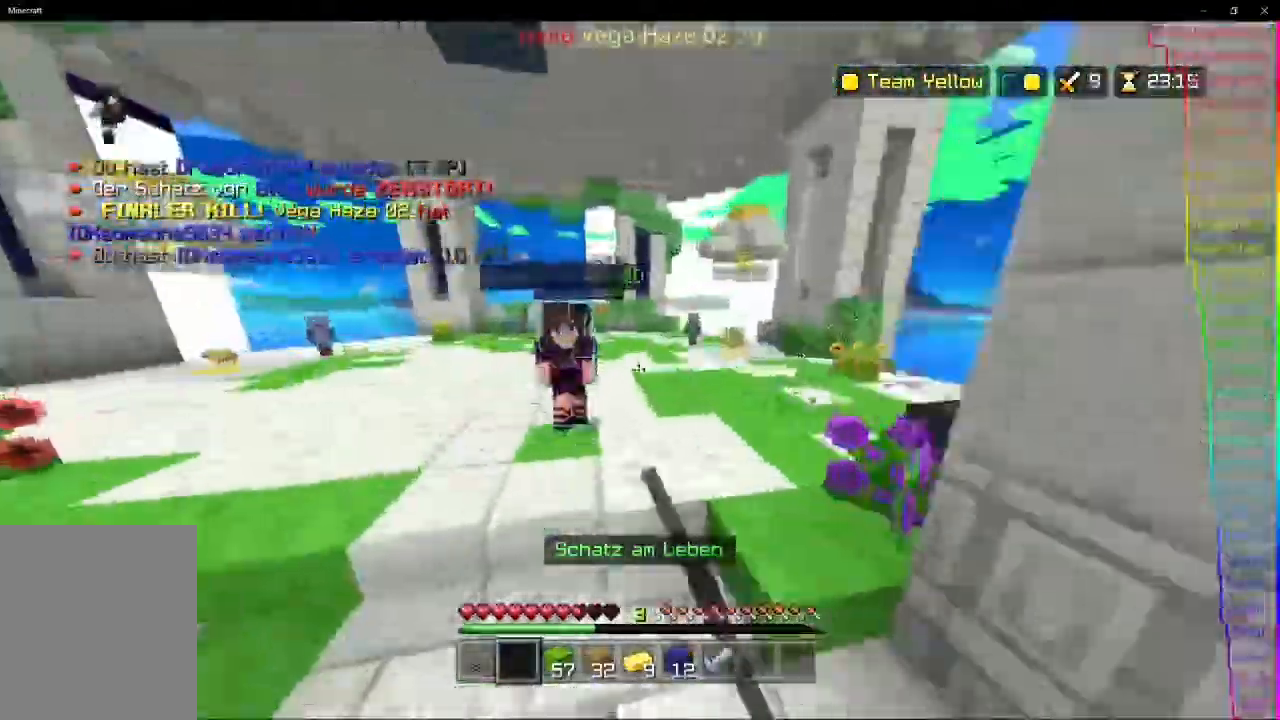
{"keys": ["a", "w"], "events": [[67, "a", "up"], [333, "a", "down"]]}
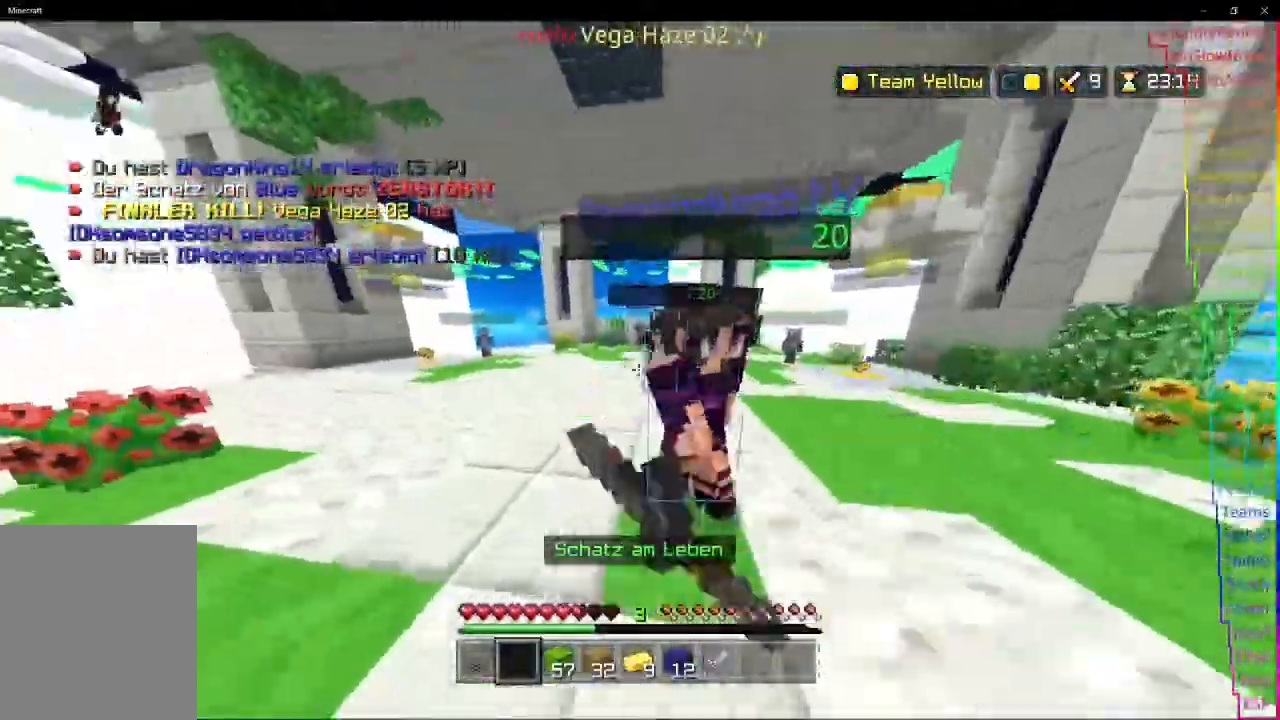
{"keys": ["a", "w"], "events": []}
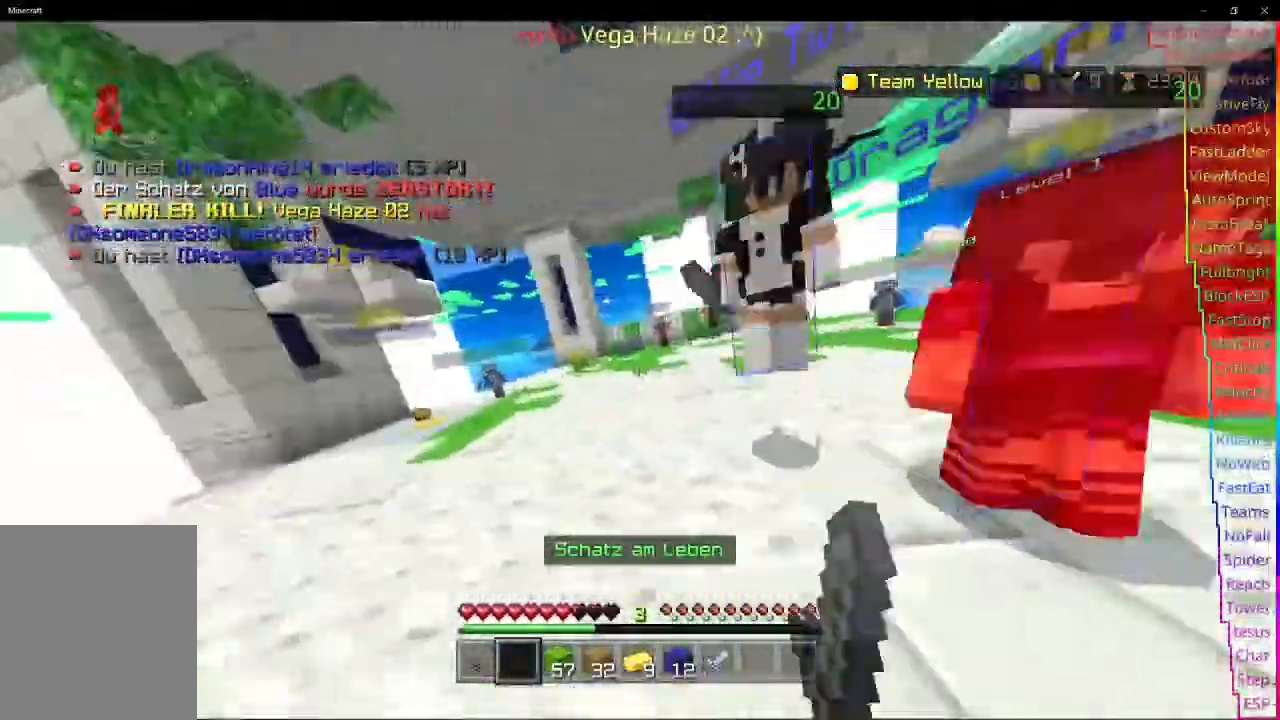
{"keys": ["a", "w"], "events": []}
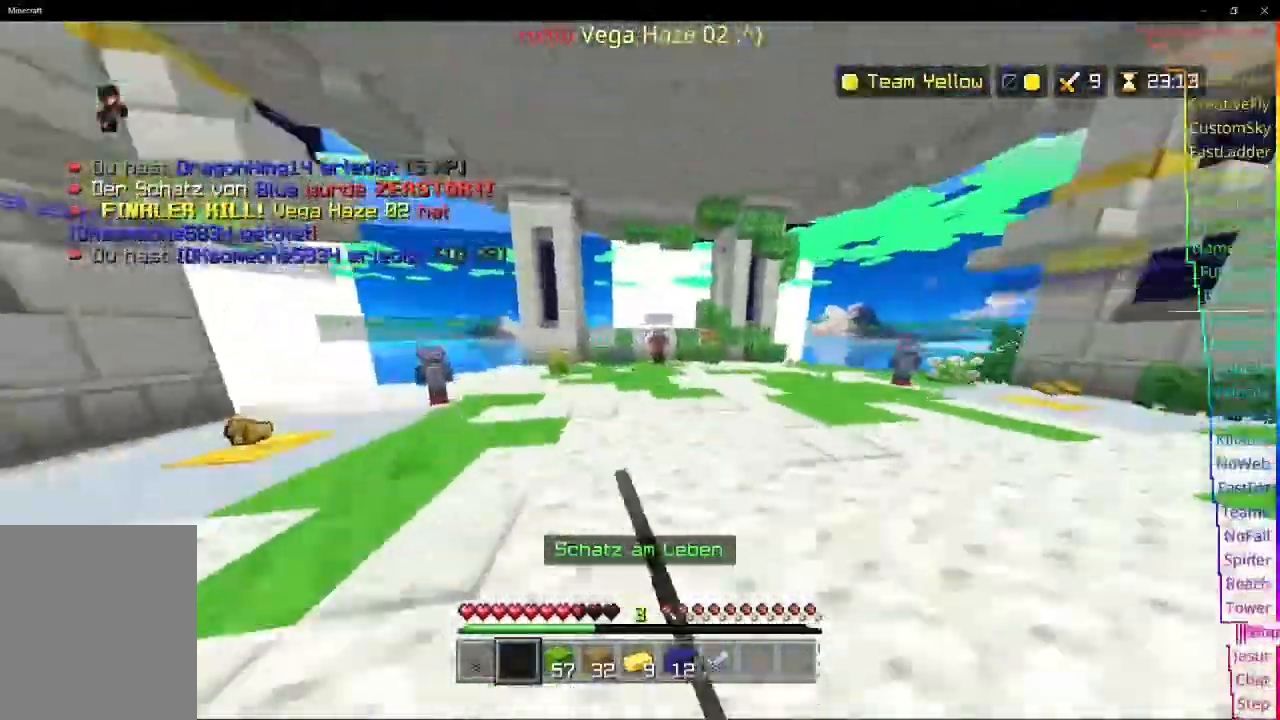
{"keys": ["a", "w"], "events": []}
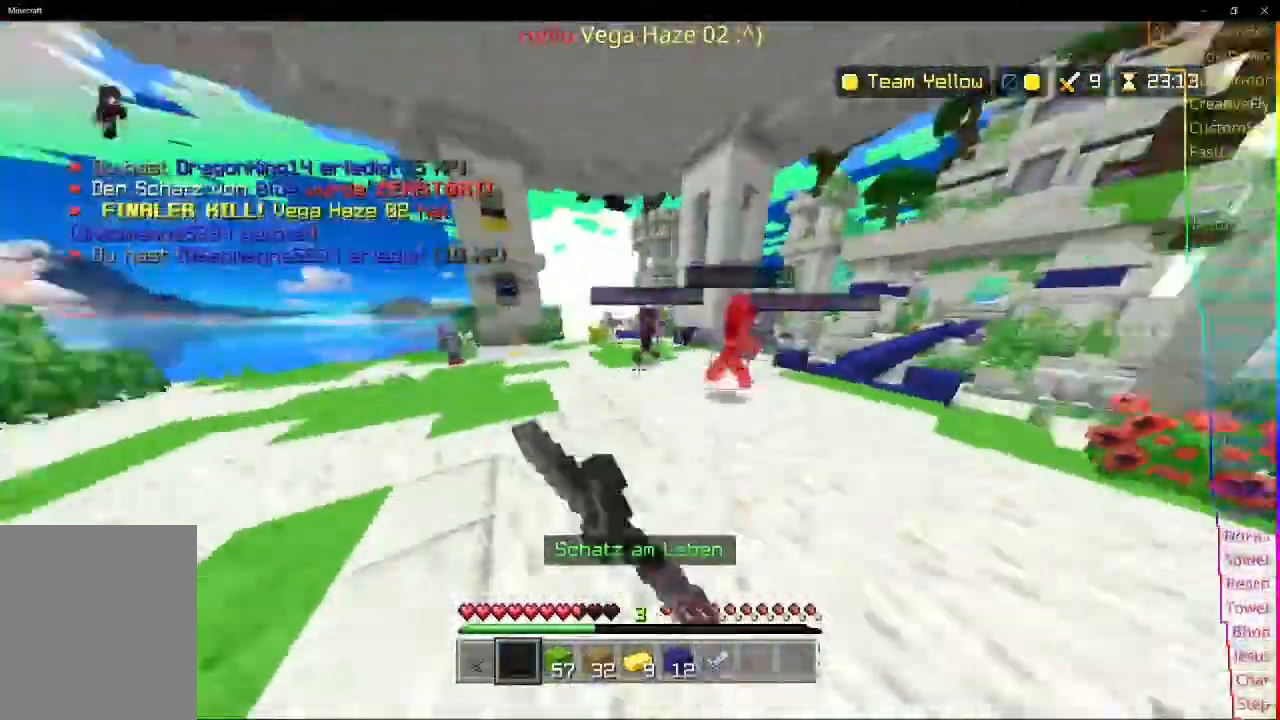
{"keys": ["a", "w"], "events": []}
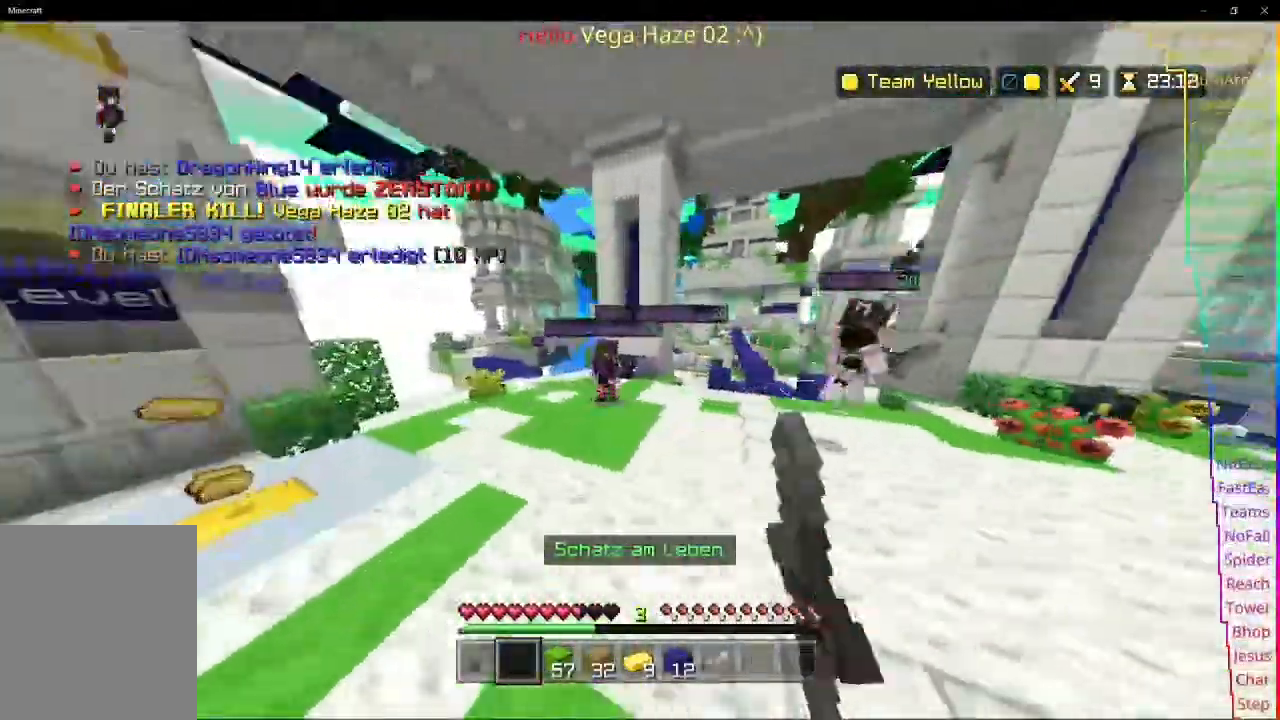
{"keys": ["d", "w"], "events": [[433, "a", "up"], [467, "d", "down"]]}